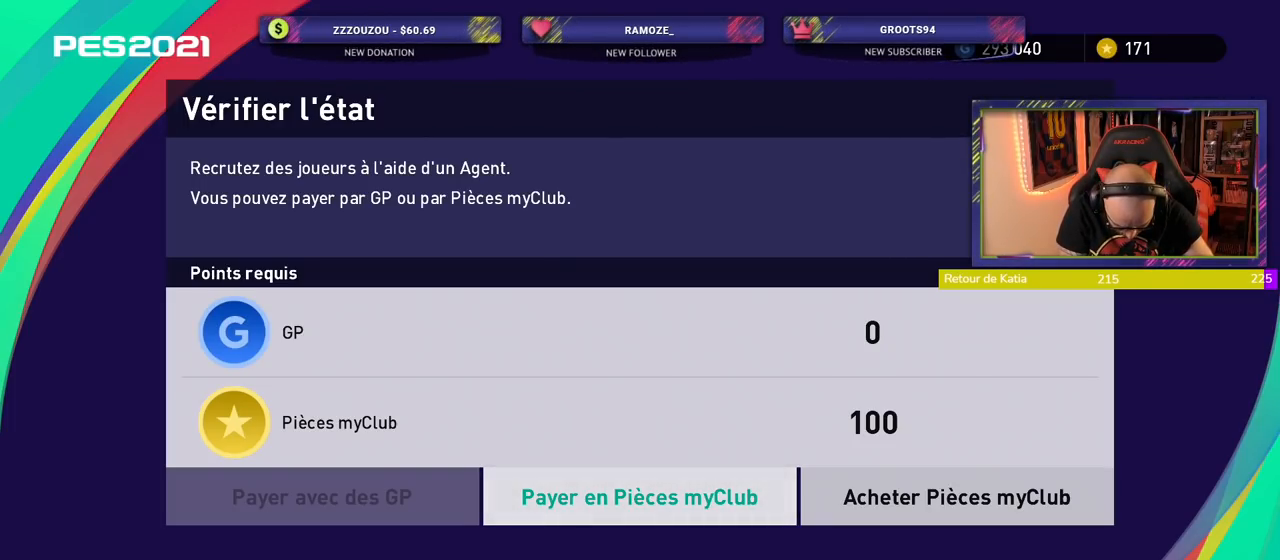
Gameplay with a controller (PlayStation layout); each line is a JSON object with the inputs held at the frame after it. "events" lists button and stick changes between this image and that frame as [ms after this image, input, new state], when the widget could be followed in between.
{"buttons": [], "left_stick": "center", "right_stick": "center", "events": [[80, "CIRCLE", "down"], [80, "CROSS", "down"], [320, "CIRCLE", "up"], [420, "CIRCLE", "down"], [480, "CIRCLE", "up"], [500, "CROSS", "up"]]}
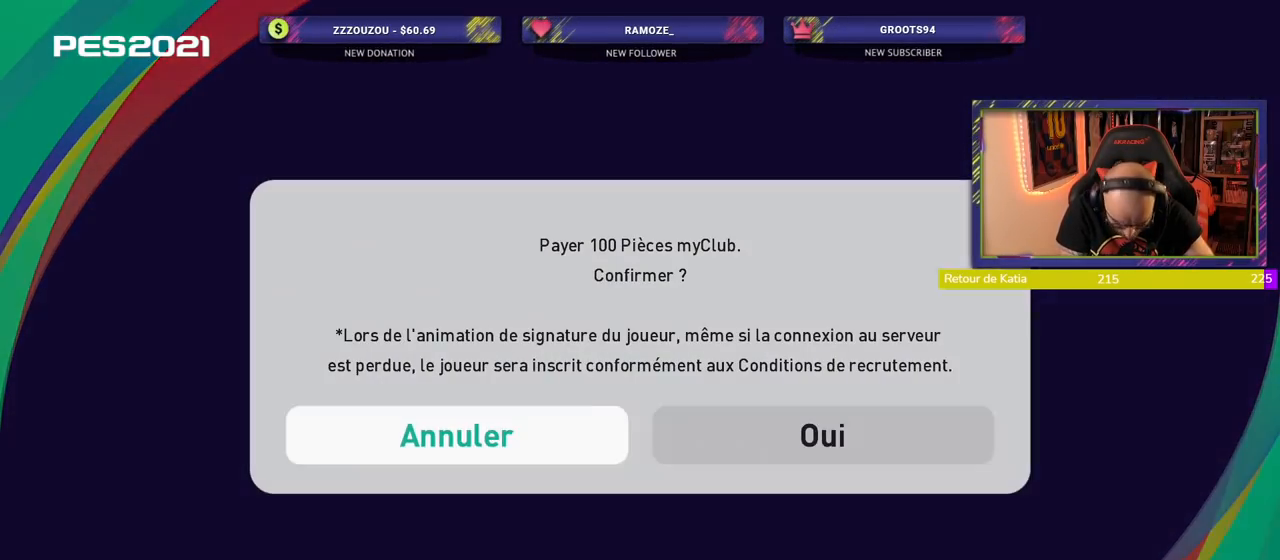
{"buttons": [], "left_stick": "center", "right_stick": "center", "events": []}
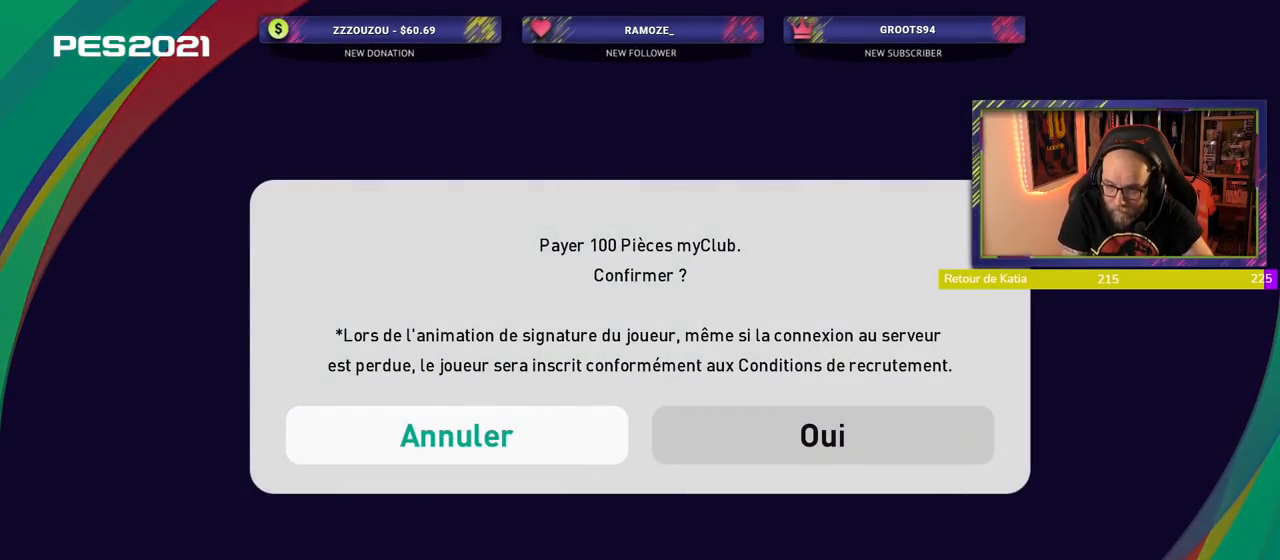
{"buttons": [], "left_stick": "center", "right_stick": "center", "events": []}
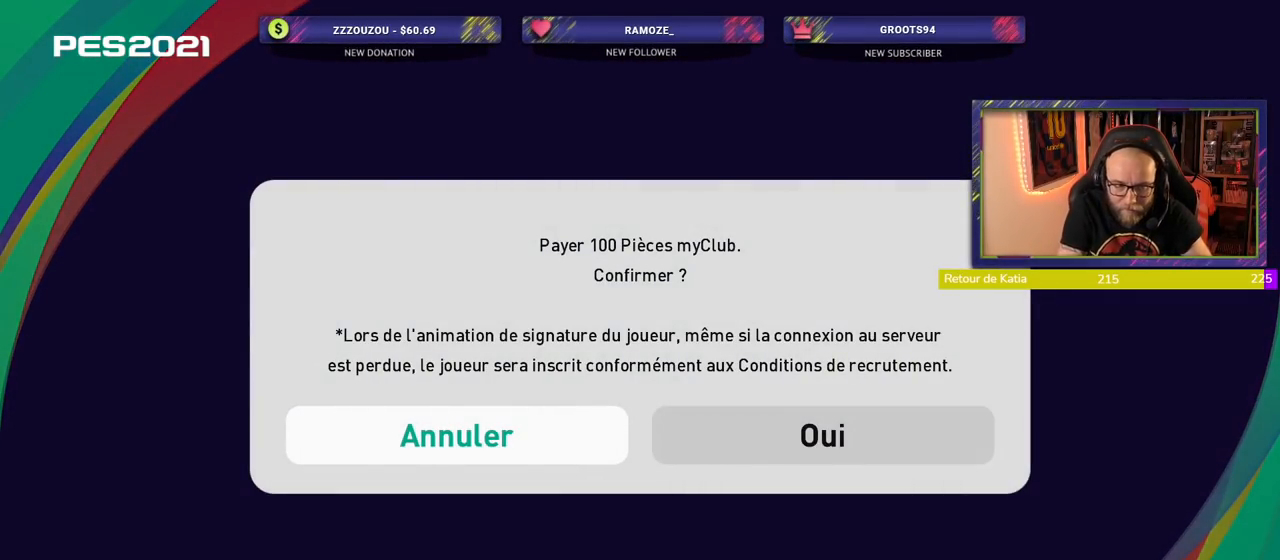
{"buttons": [], "left_stick": "center", "right_stick": "center", "events": []}
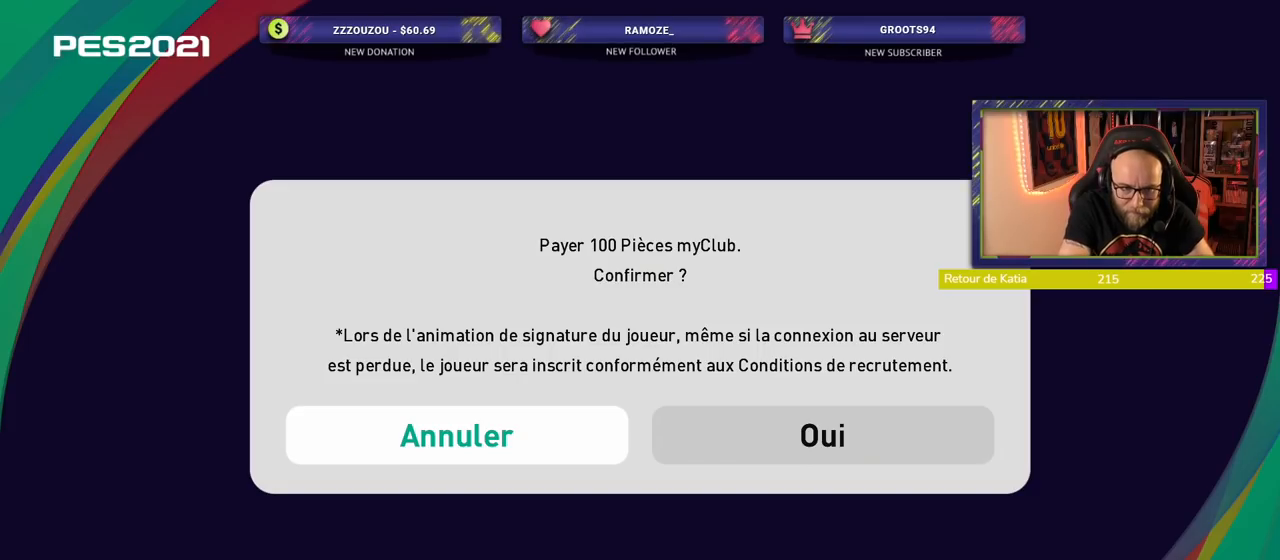
{"buttons": [], "left_stick": "center", "right_stick": "center", "events": []}
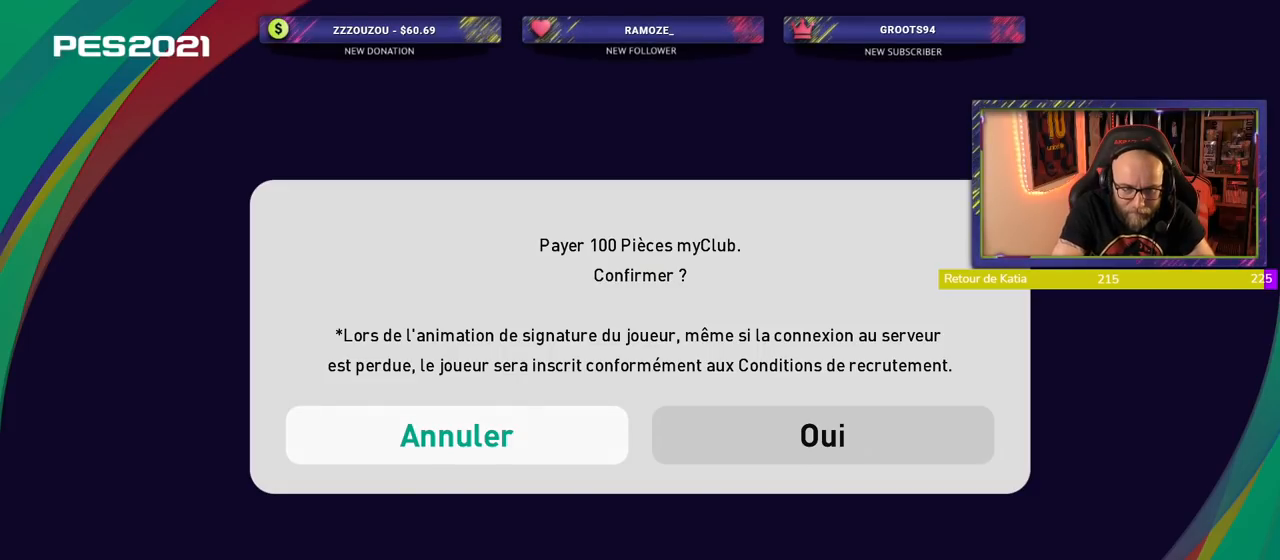
{"buttons": [], "left_stick": "center", "right_stick": "center", "events": []}
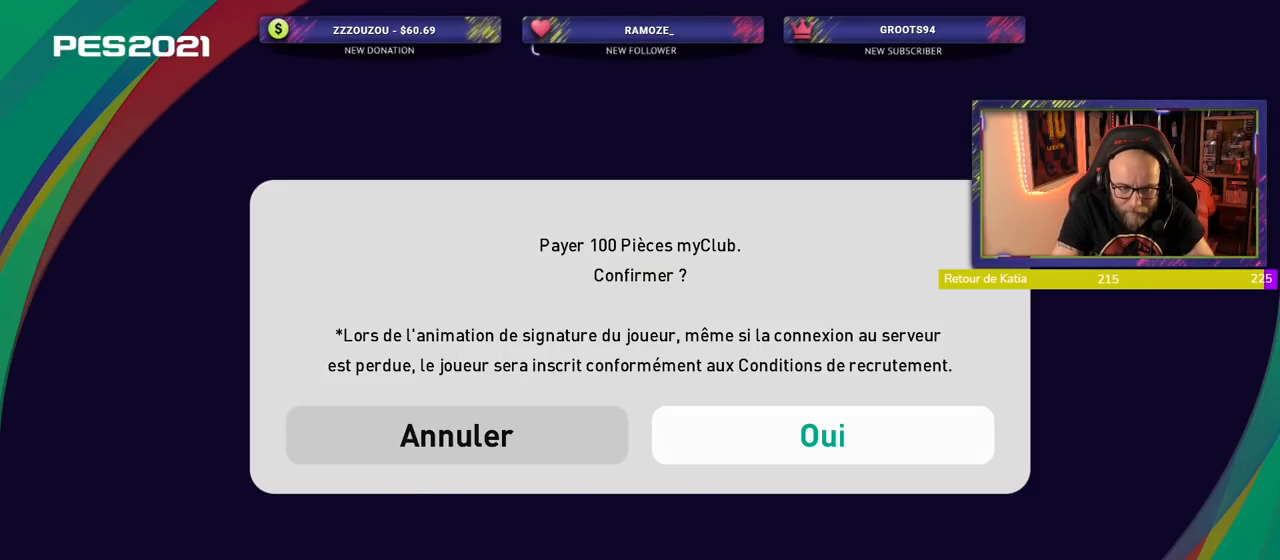
{"buttons": [], "left_stick": "center", "right_stick": "center", "events": []}
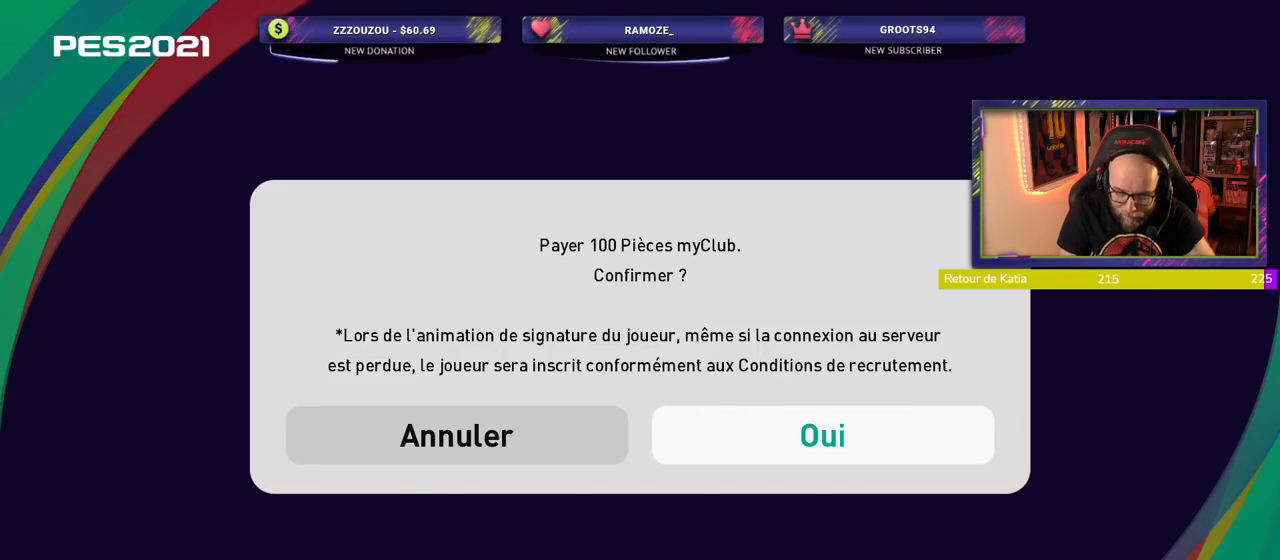
{"buttons": [], "left_stick": "center", "right_stick": "center", "events": []}
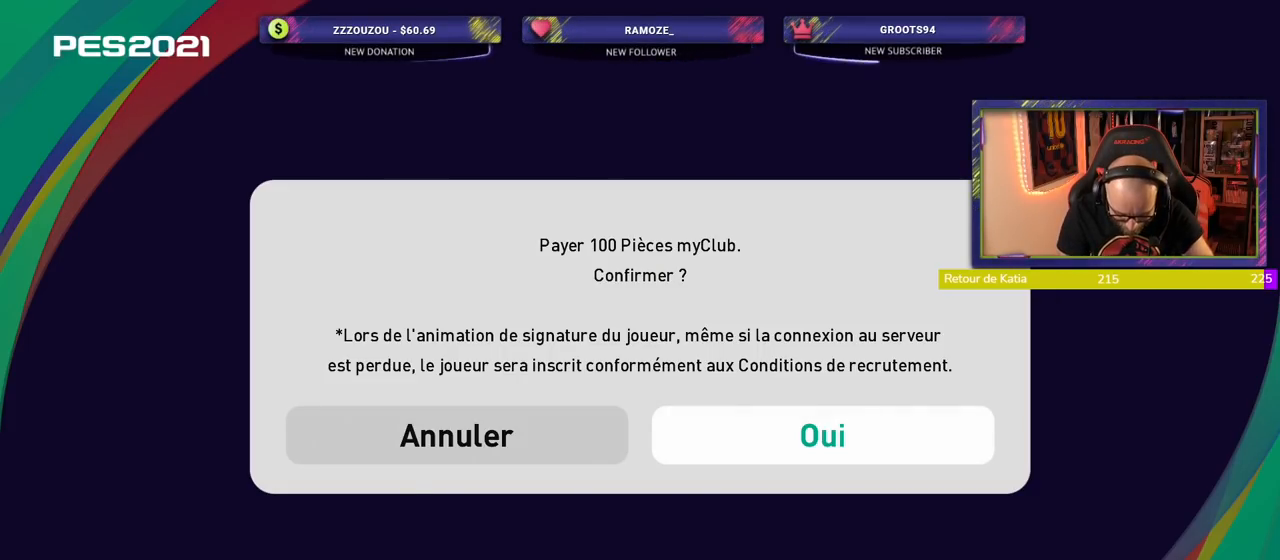
{"buttons": [], "left_stick": "center", "right_stick": "center", "events": []}
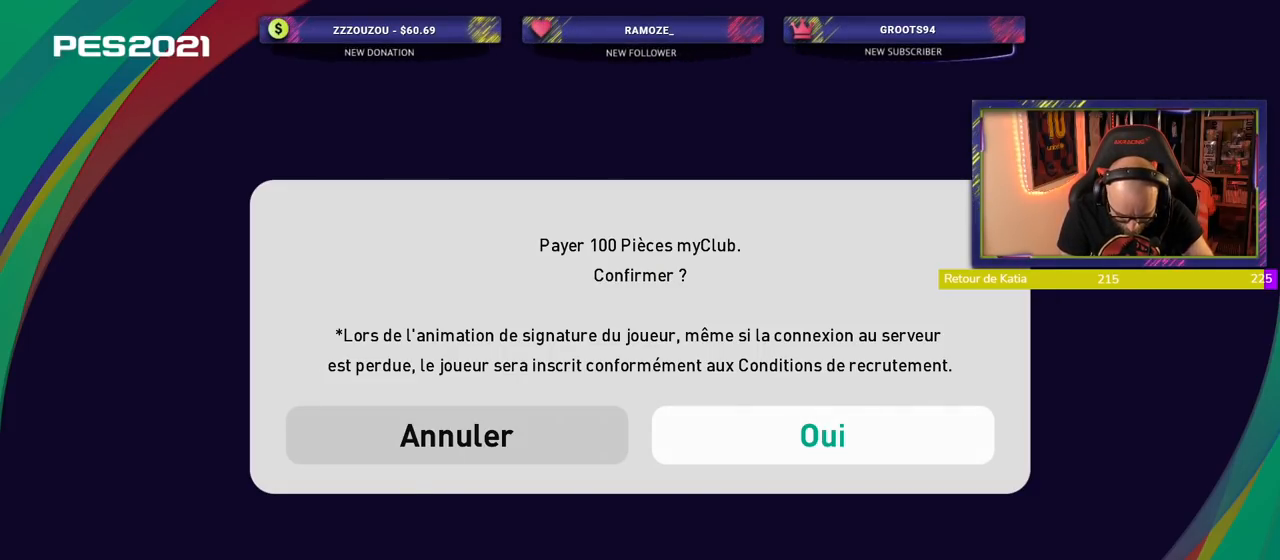
{"buttons": [], "left_stick": "center", "right_stick": "center", "events": []}
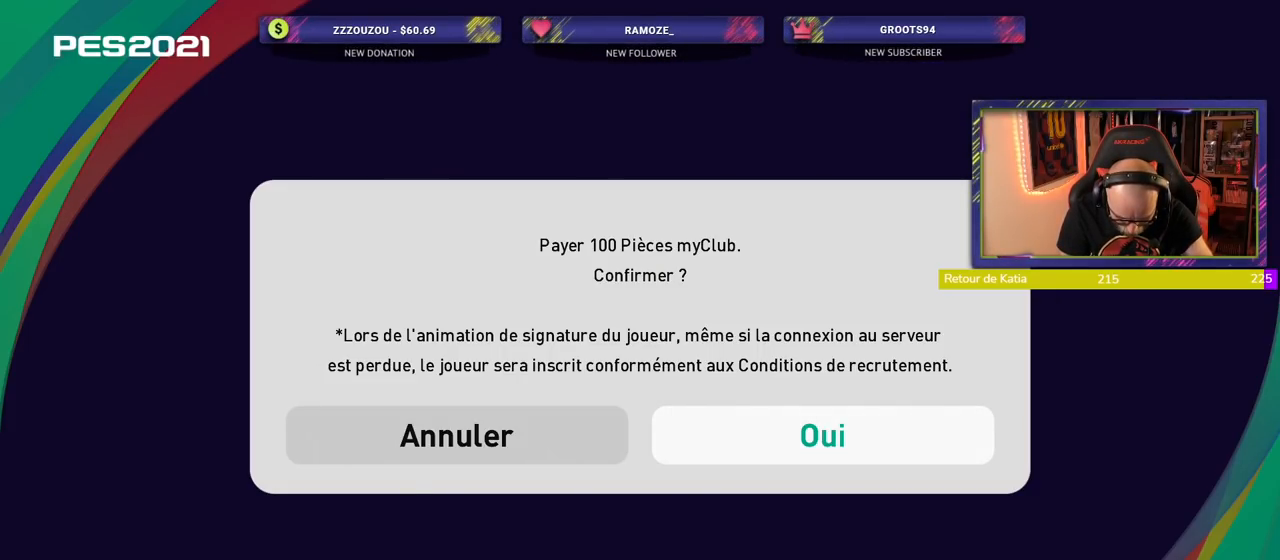
{"buttons": ["CROSS"], "left_stick": "center", "right_stick": "center", "events": [[400, "CROSS", "down"]]}
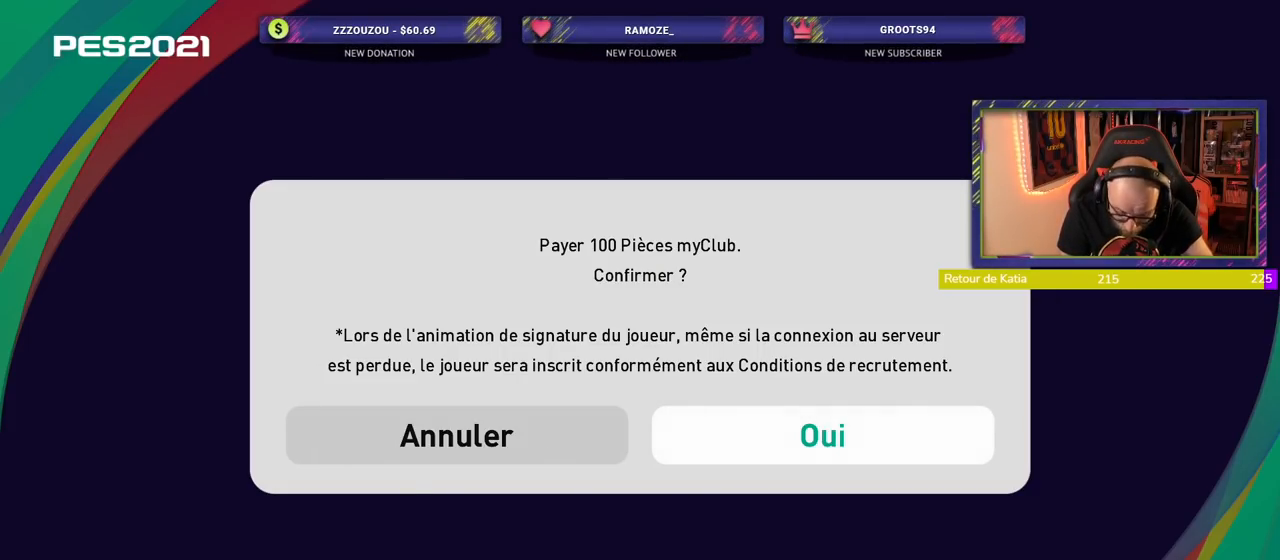
{"buttons": [], "left_stick": "center", "right_stick": "center", "events": [[280, "CROSS", "up"]]}